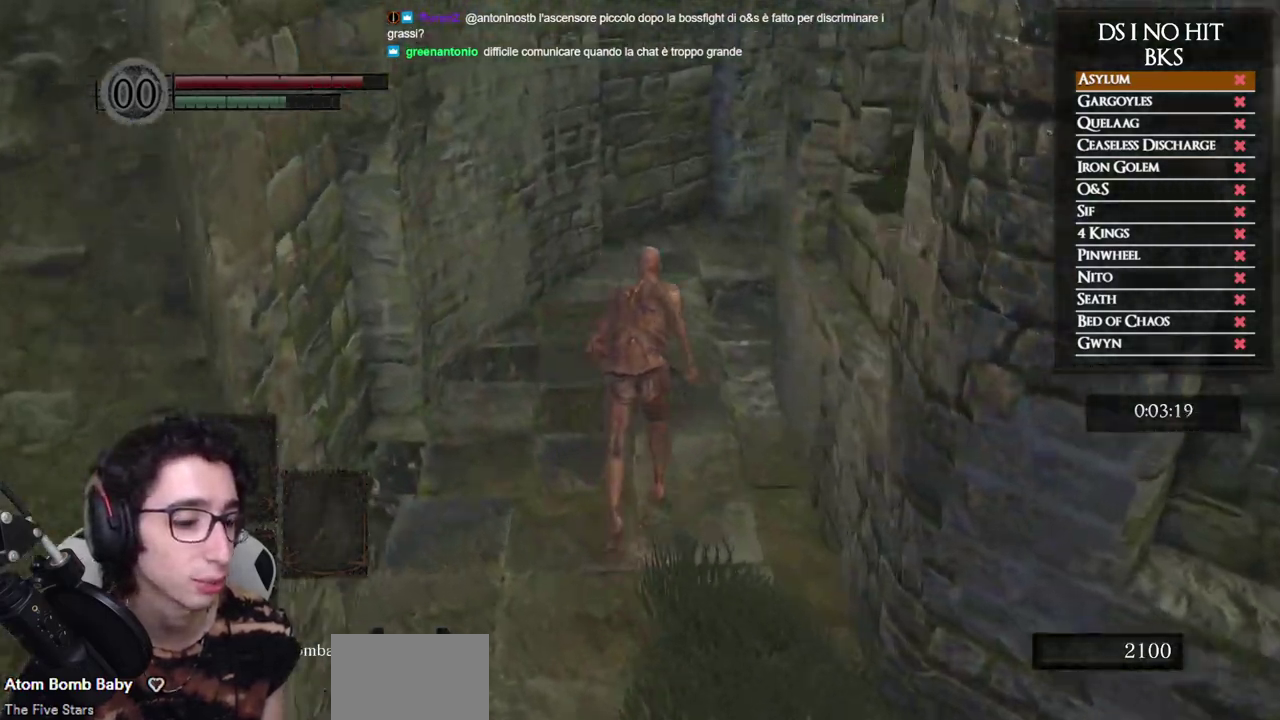
Gameplay with a controller (Xbox layout); each line is a JSON object with the inputs held at the frame after it. "events" lists button and stick changes between this image and that frame as [ms after this image, input, new state], when the widget could be followed in between.
{"buttons": ["B"], "left_stick": "up", "right_stick": "right", "events": [[67, "right_stick", "center"], [350, "right_stick", "right"]]}
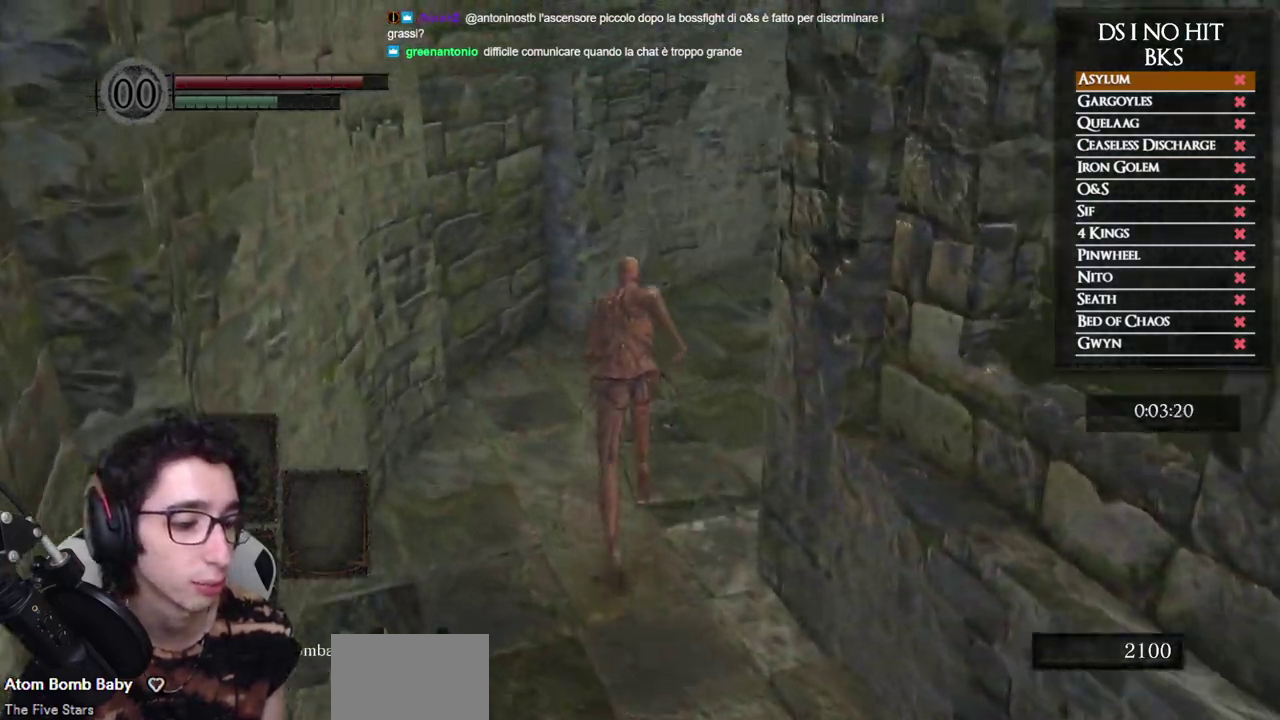
{"buttons": ["B"], "left_stick": "up", "right_stick": "right", "events": [[117, "right_stick", "center"], [200, "right_stick", "right"]]}
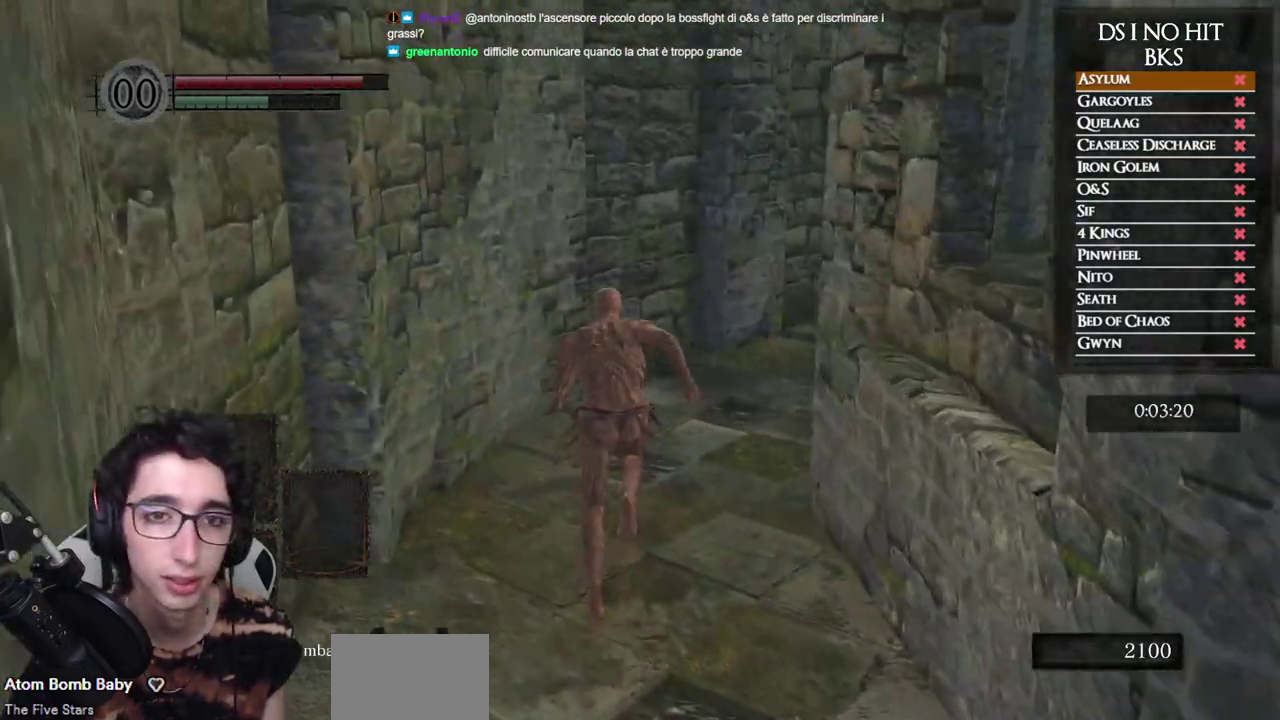
{"buttons": ["B"], "left_stick": "up", "right_stick": "right", "events": [[250, "right_stick", "up-right"], [367, "right_stick", "right"]]}
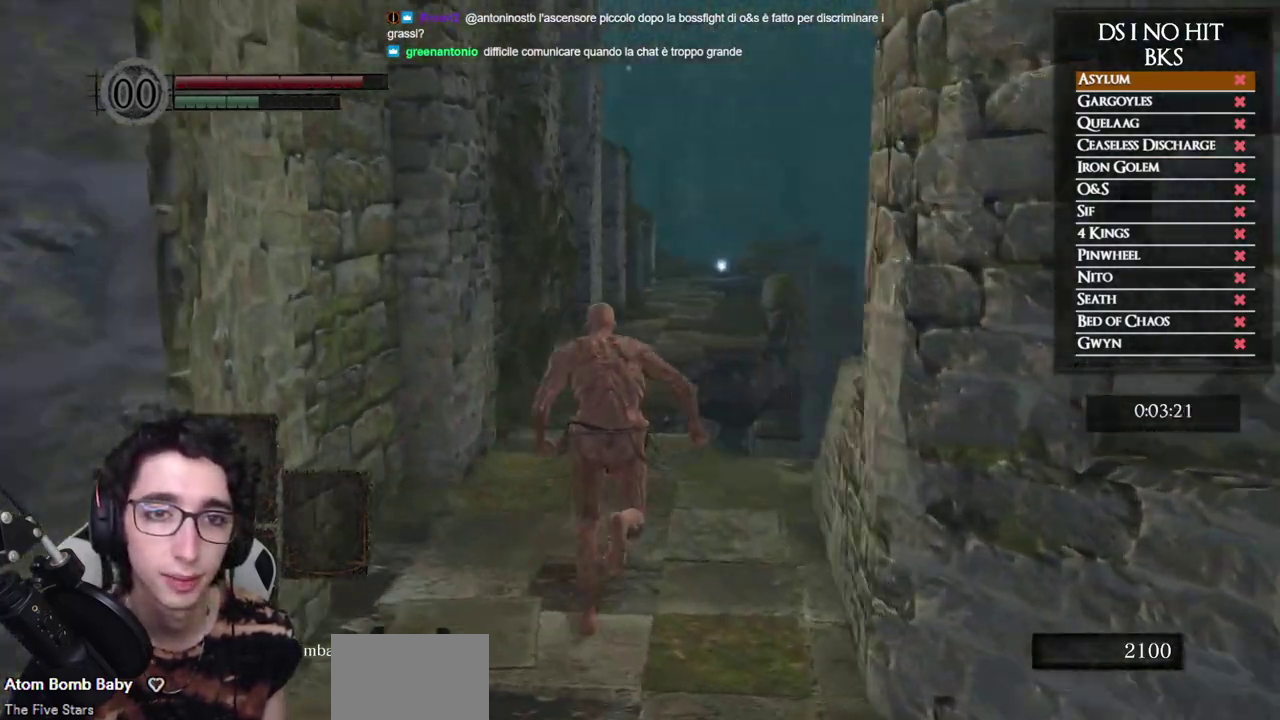
{"buttons": ["B"], "left_stick": "up", "right_stick": "center", "events": [[50, "right_stick", "center"], [133, "B", "up"], [283, "B", "down"]]}
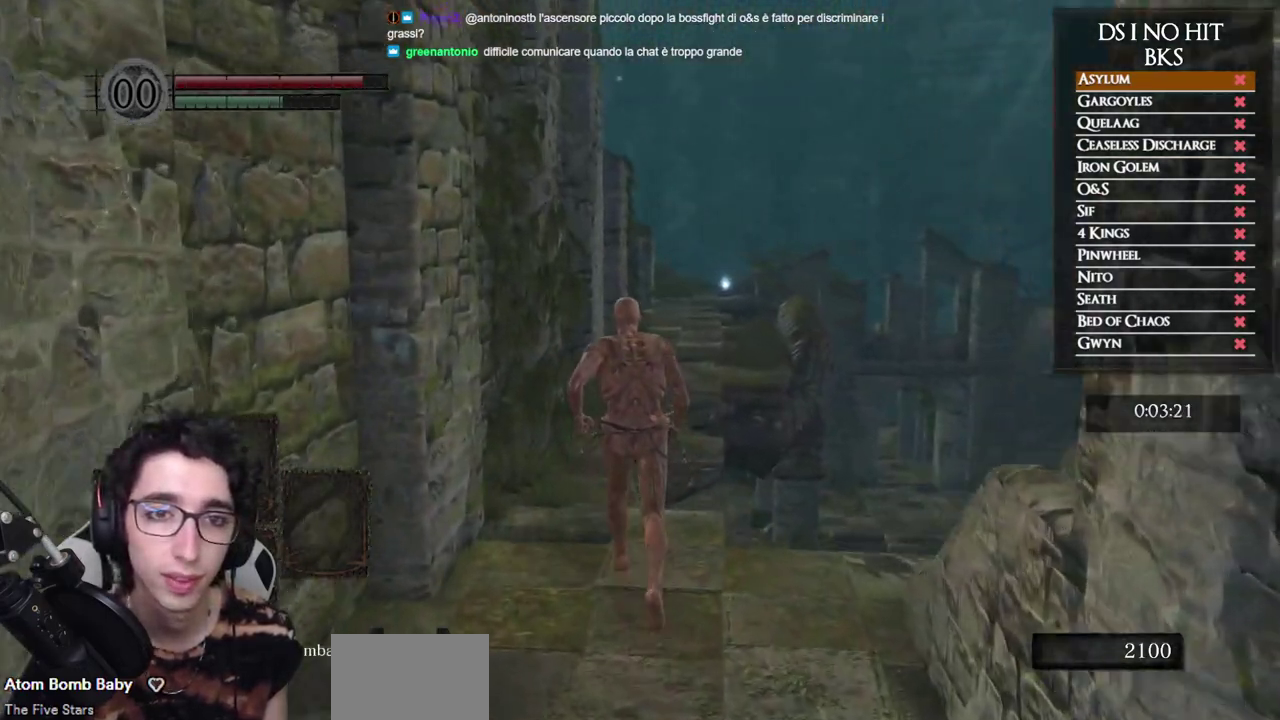
{"buttons": ["B"], "left_stick": "up", "right_stick": "center", "events": [[100, "right_stick", "down-right"], [200, "right_stick", "center"]]}
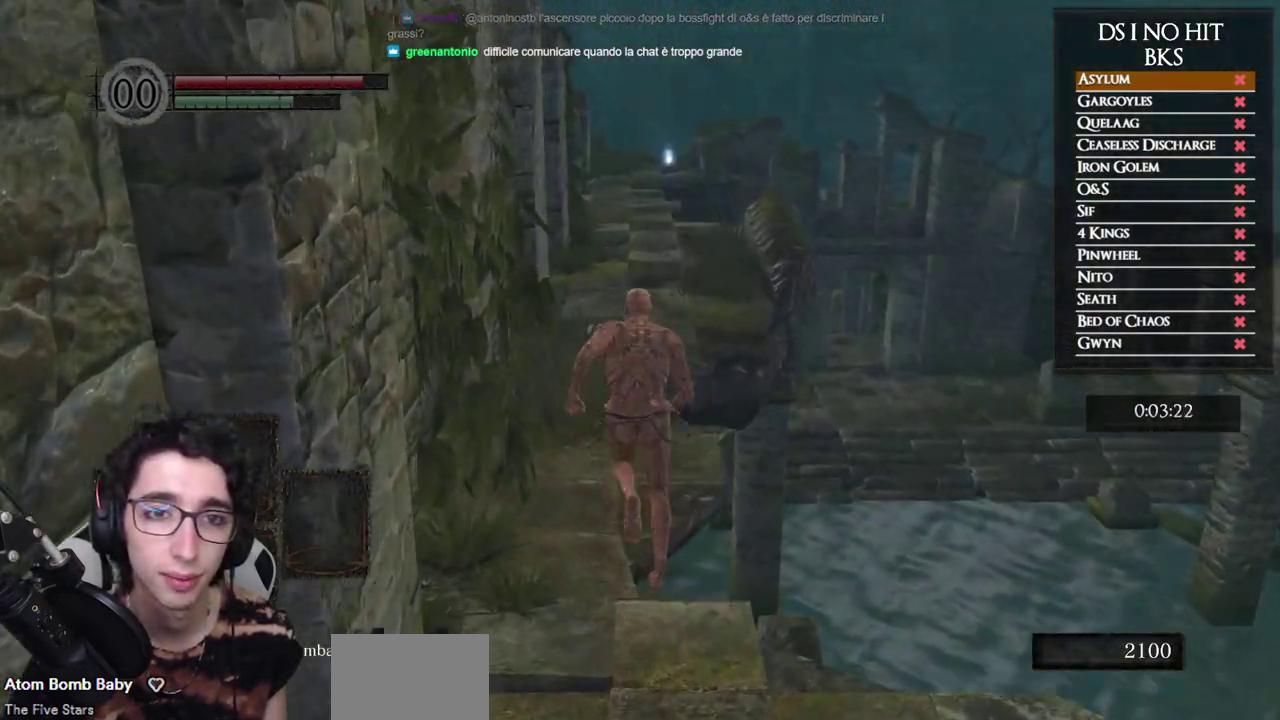
{"buttons": ["B"], "left_stick": "up", "right_stick": "center", "events": []}
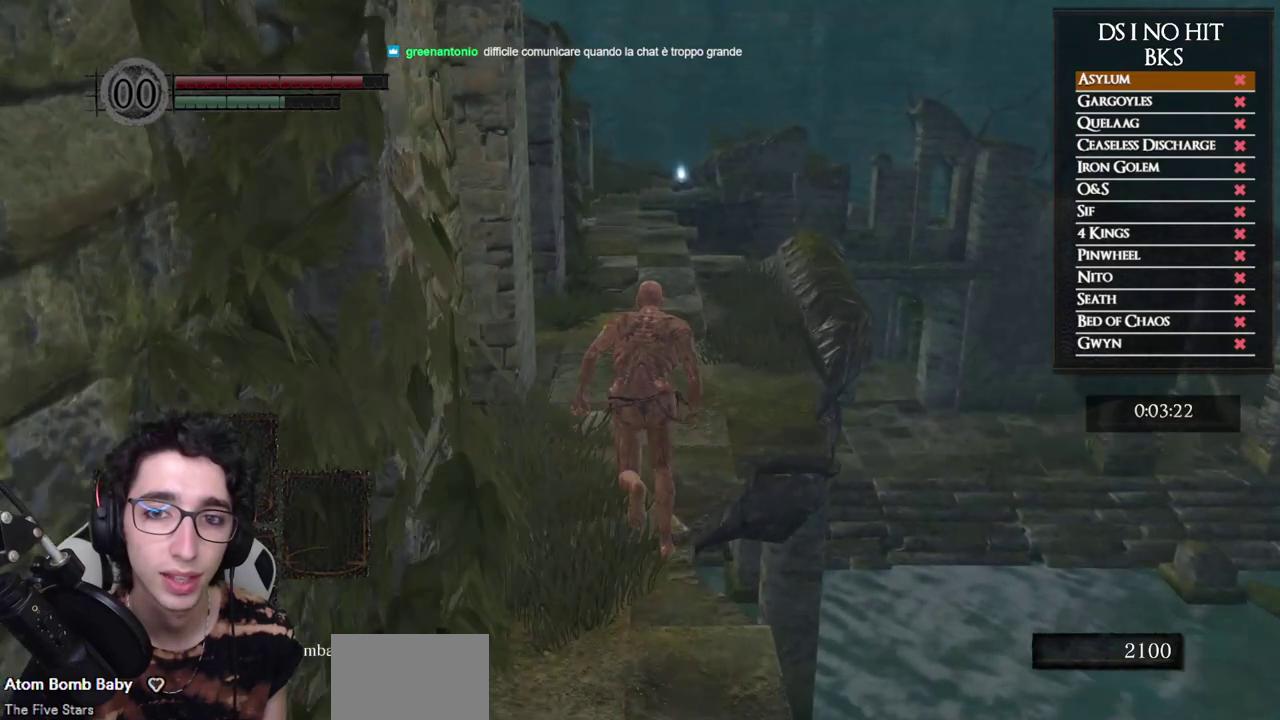
{"buttons": ["B"], "left_stick": "up", "right_stick": "center", "events": [[367, "right_stick", "down"], [500, "right_stick", "center"]]}
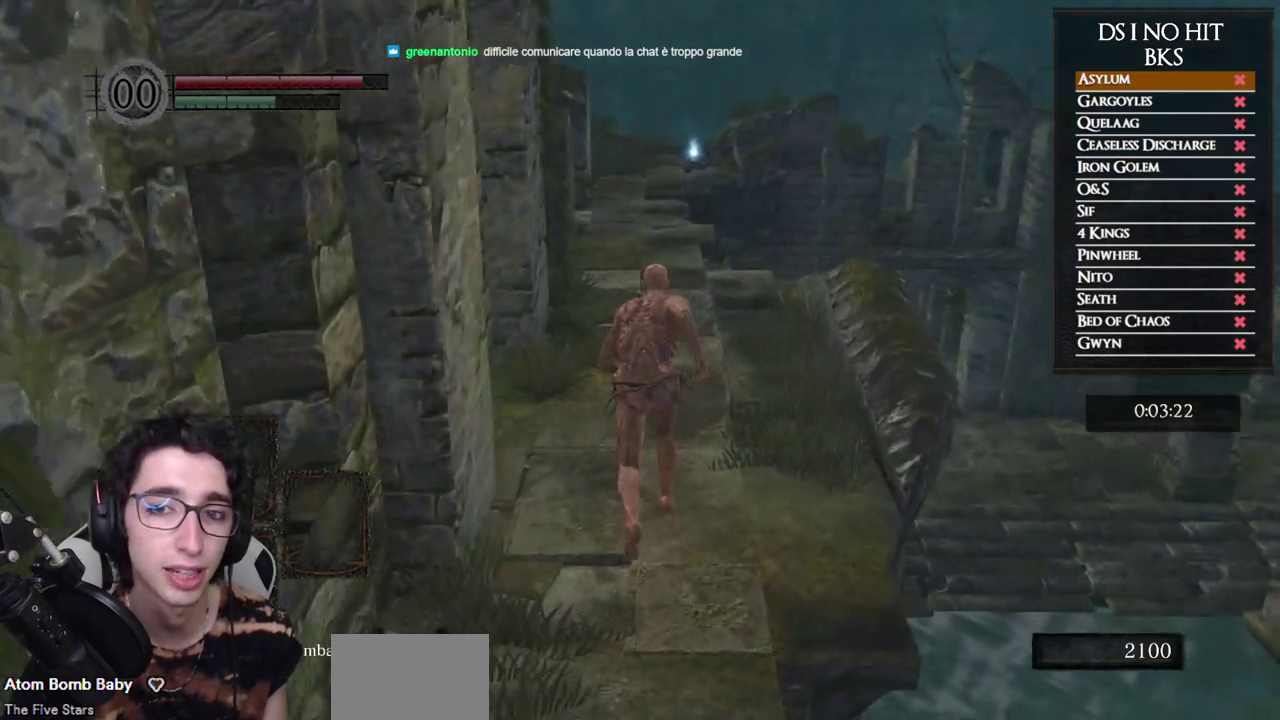
{"buttons": ["B"], "left_stick": "up", "right_stick": "center", "events": [[217, "right_stick", "down"], [317, "right_stick", "center"]]}
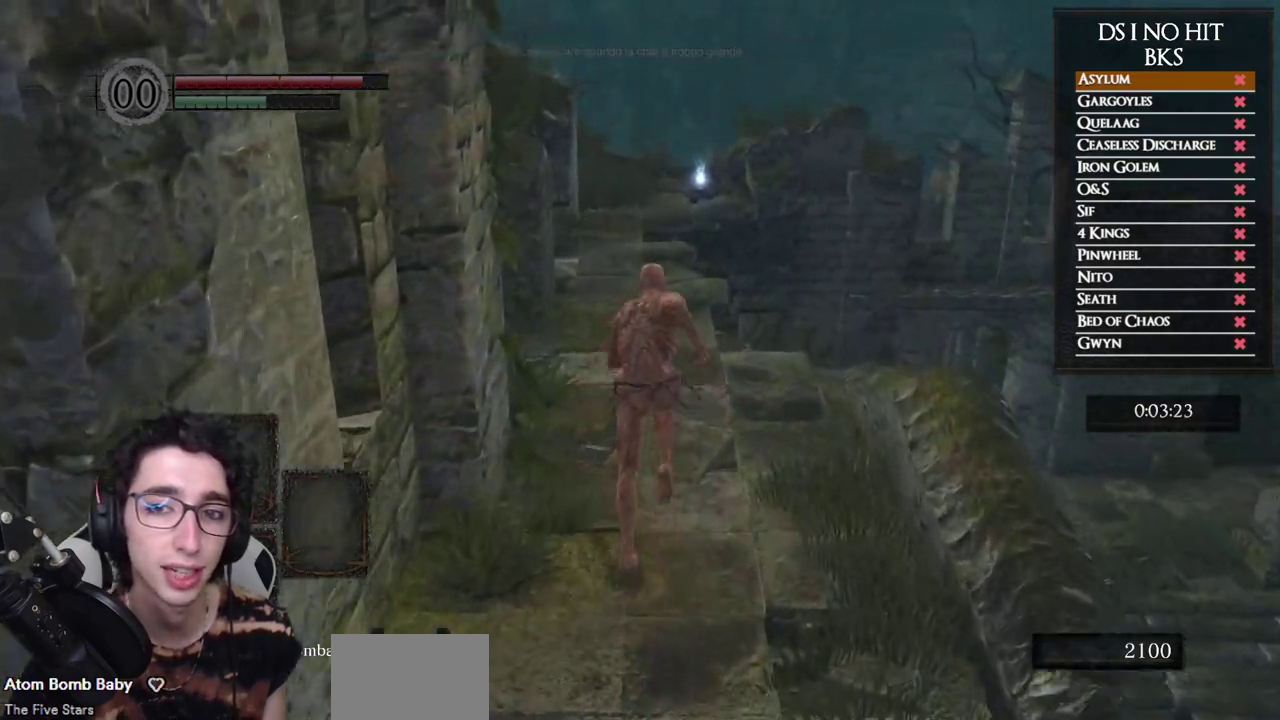
{"buttons": ["B"], "left_stick": "up", "right_stick": "center", "events": [[233, "right_stick", "down"], [383, "right_stick", "center"]]}
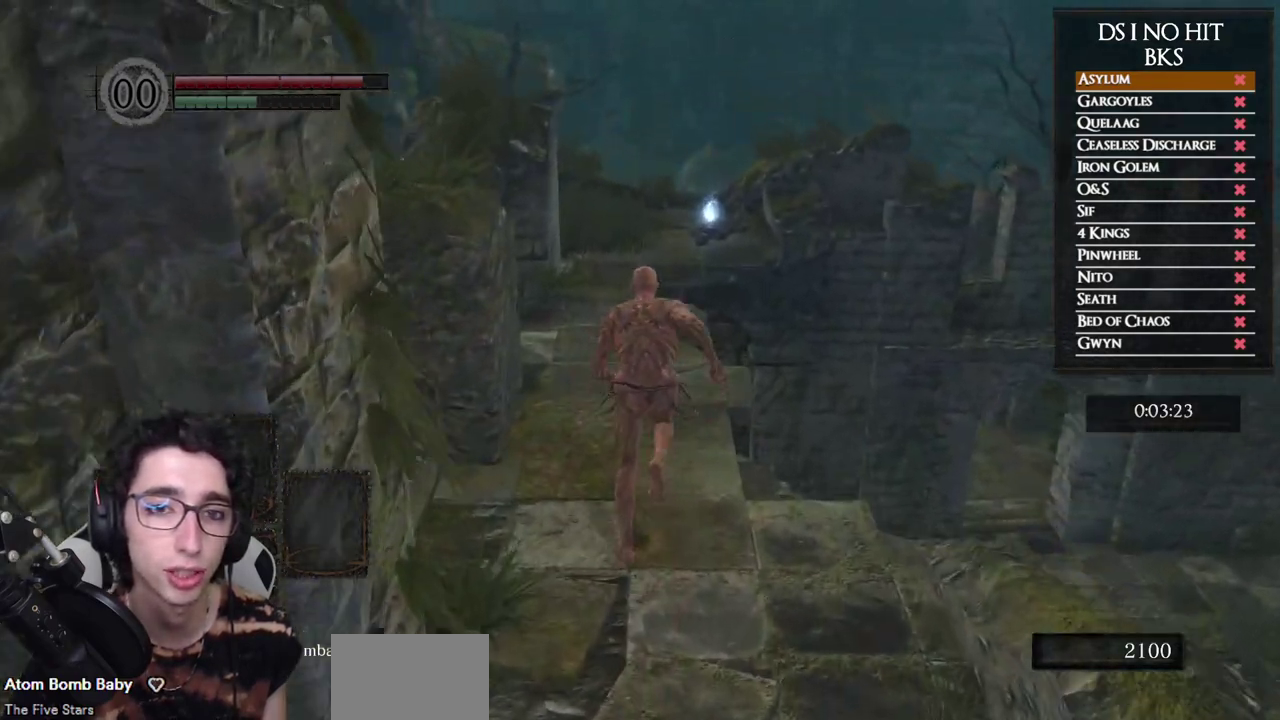
{"buttons": ["B"], "left_stick": "up", "right_stick": "center", "events": [[50, "right_stick", "down"], [200, "right_stick", "center"]]}
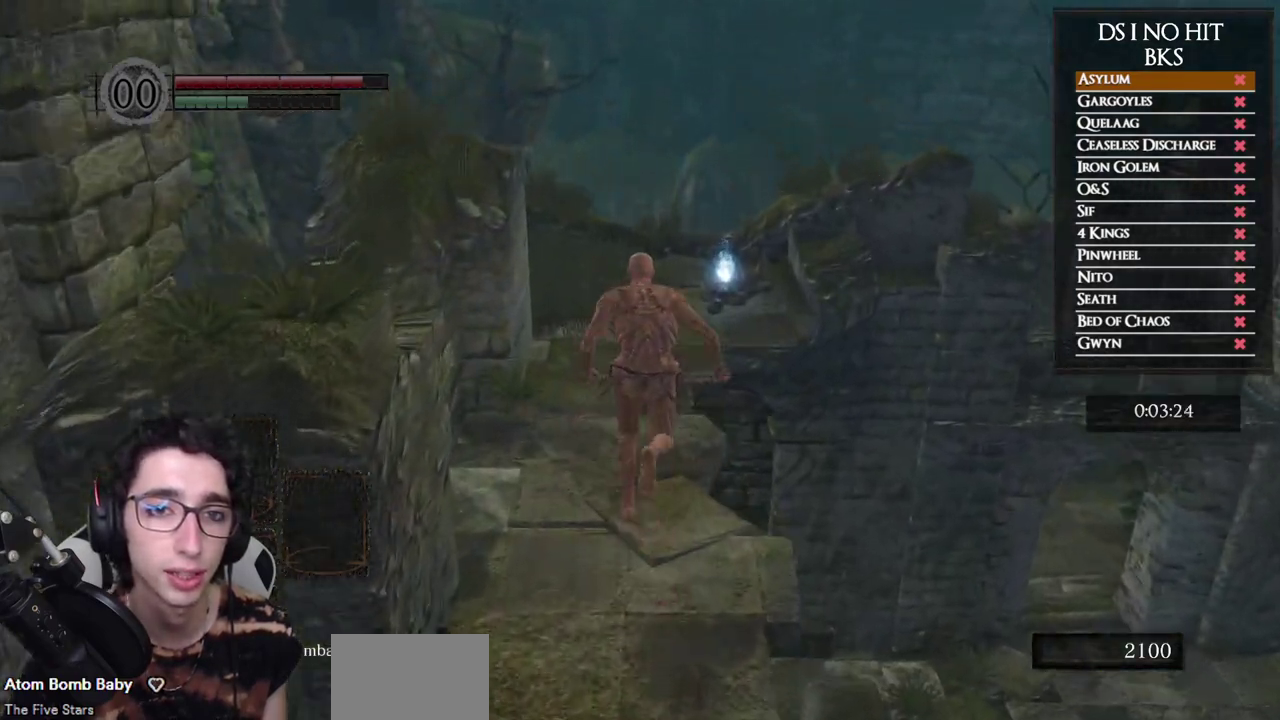
{"buttons": [], "left_stick": "up", "right_stick": "center", "events": [[500, "B", "up"]]}
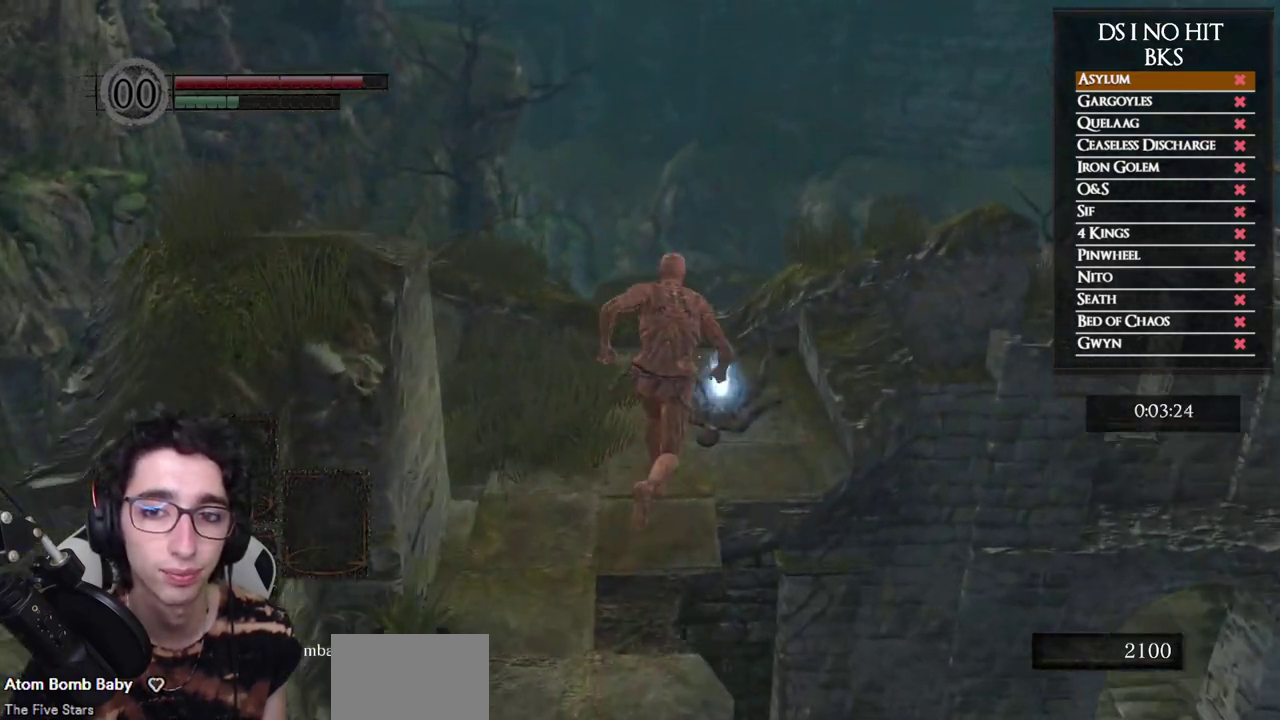
{"buttons": [], "left_stick": "center", "right_stick": "center", "events": [[50, "left_stick", "up-right"], [100, "A", "down"], [183, "A", "up"], [267, "A", "down"], [267, "left_stick", "center"], [333, "A", "up"], [417, "A", "down"], [500, "A", "up"]]}
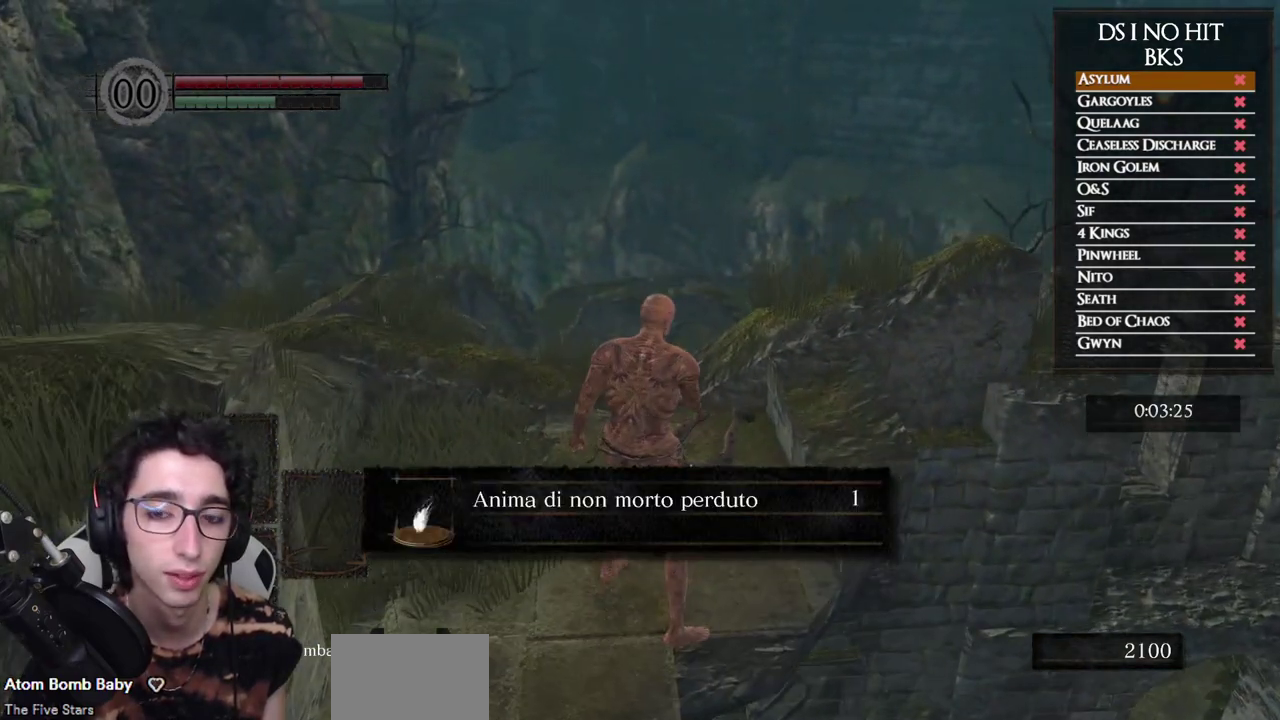
{"buttons": [], "left_stick": "right", "right_stick": "center", "events": [[33, "left_stick", "right"], [67, "A", "down"], [133, "A", "up"], [200, "A", "down"], [283, "A", "up"], [350, "A", "down"], [417, "A", "up"]]}
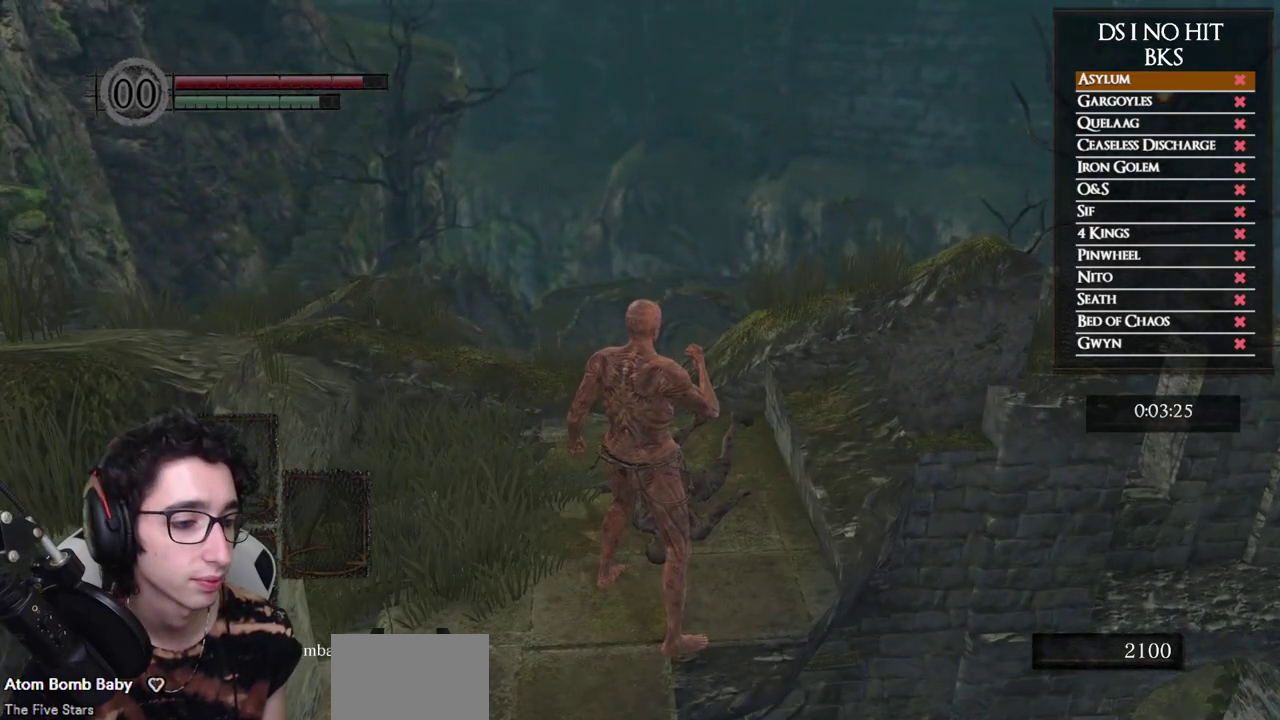
{"buttons": ["B"], "left_stick": "down-right", "right_stick": "center", "events": [[33, "B", "down"], [33, "left_stick", "down-right"], [117, "B", "up"], [183, "B", "down"], [250, "B", "up"], [317, "B", "down"], [383, "B", "up"], [450, "B", "down"]]}
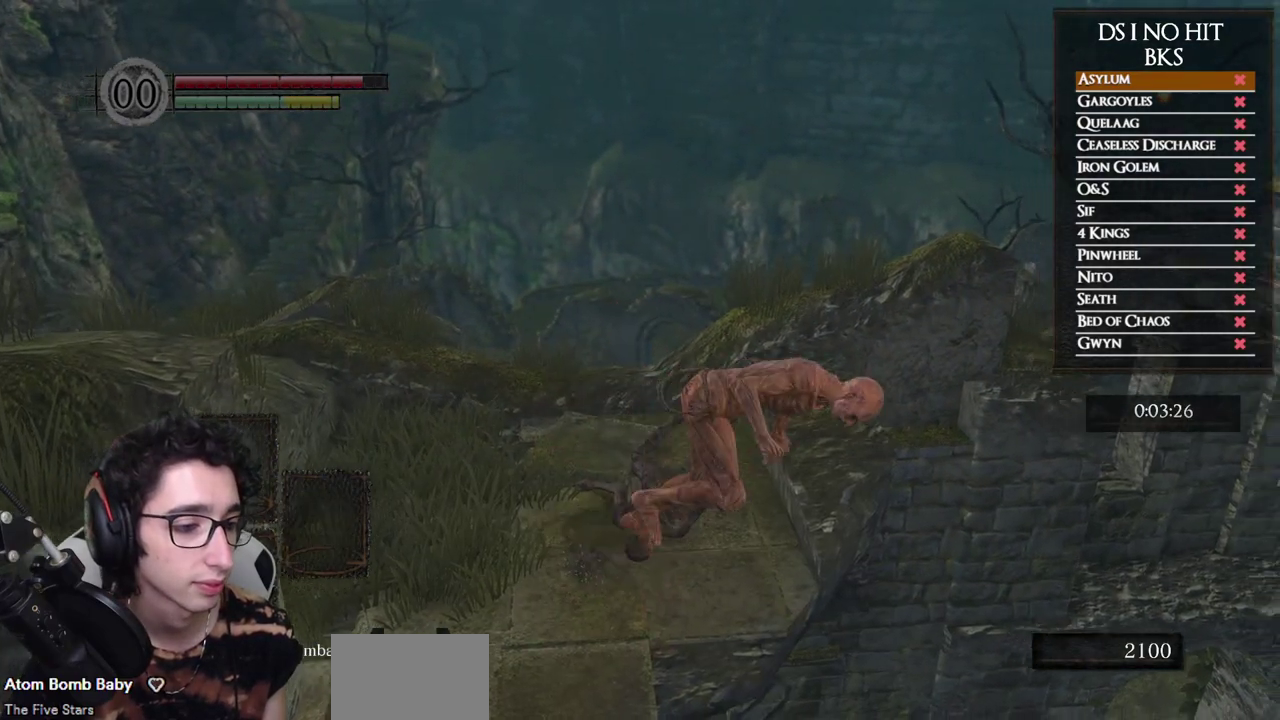
{"buttons": [], "left_stick": "up-right", "right_stick": "right", "events": [[33, "B", "up"], [200, "left_stick", "right"], [267, "right_stick", "right"], [467, "left_stick", "up-right"]]}
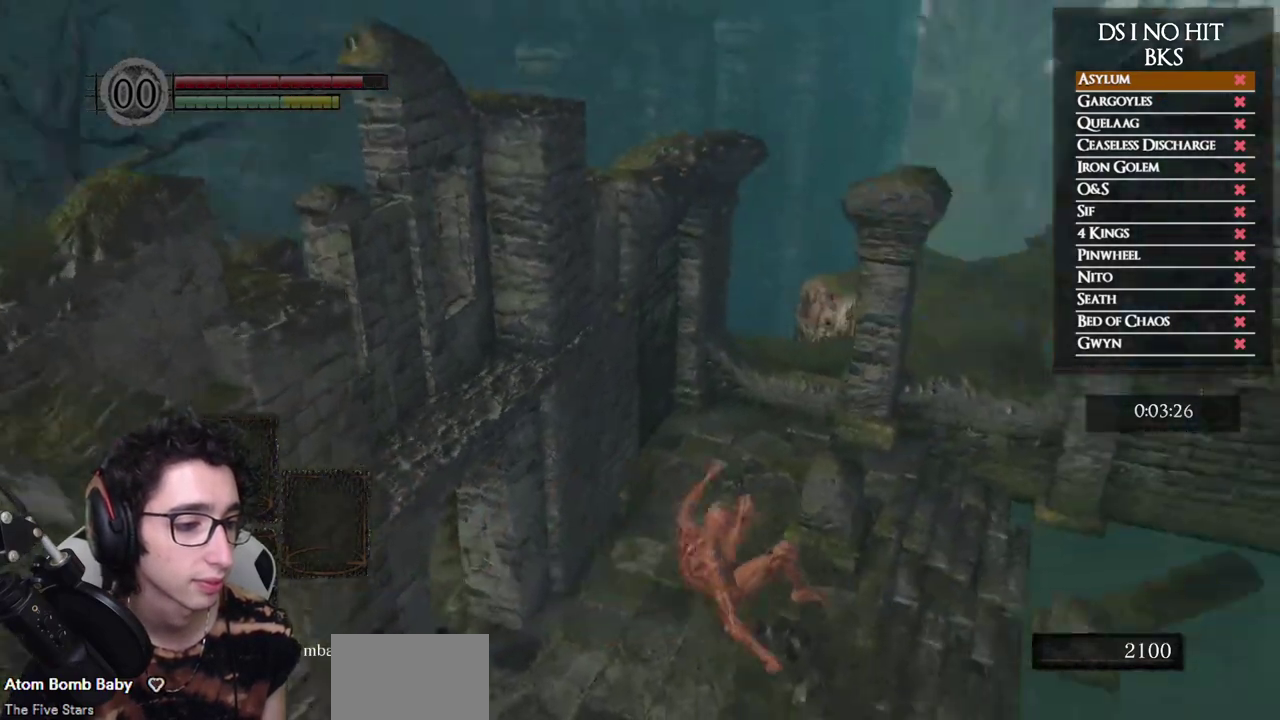
{"buttons": [], "left_stick": "up", "right_stick": "center", "events": [[167, "right_stick", "center"], [233, "B", "down"], [250, "left_stick", "up"], [350, "B", "up"], [400, "B", "down"], [500, "B", "up"]]}
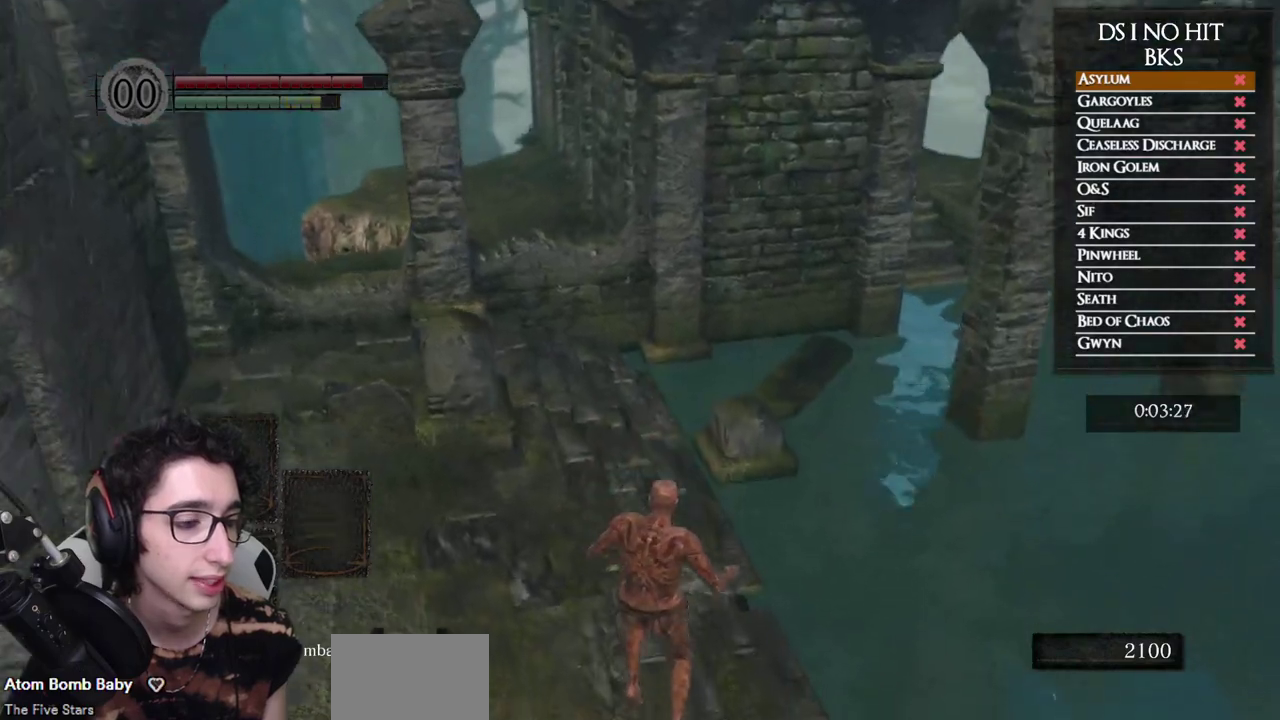
{"buttons": [], "left_stick": "up-right", "right_stick": "up-right", "events": [[67, "B", "down"], [100, "left_stick", "up-right"], [167, "B", "up"], [217, "B", "down"], [300, "B", "up"], [500, "right_stick", "up-right"]]}
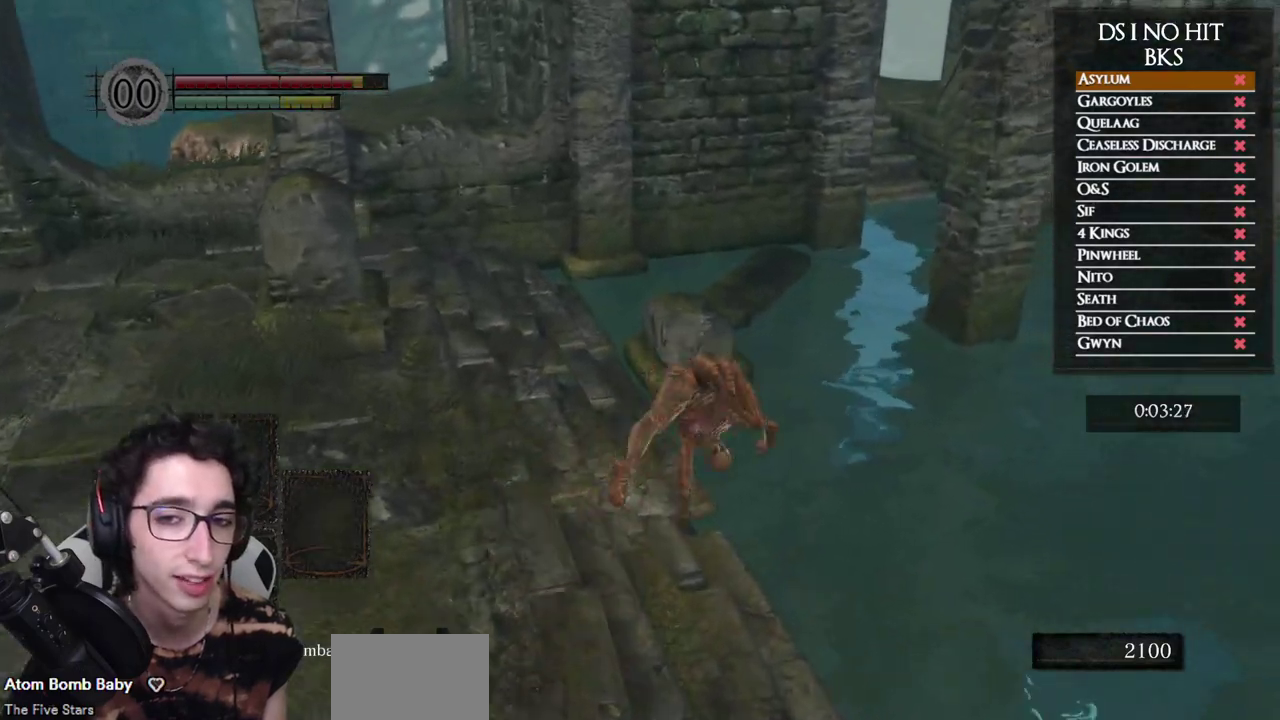
{"buttons": ["B"], "left_stick": "up-right", "right_stick": "center", "events": [[100, "right_stick", "center"], [183, "B", "down"]]}
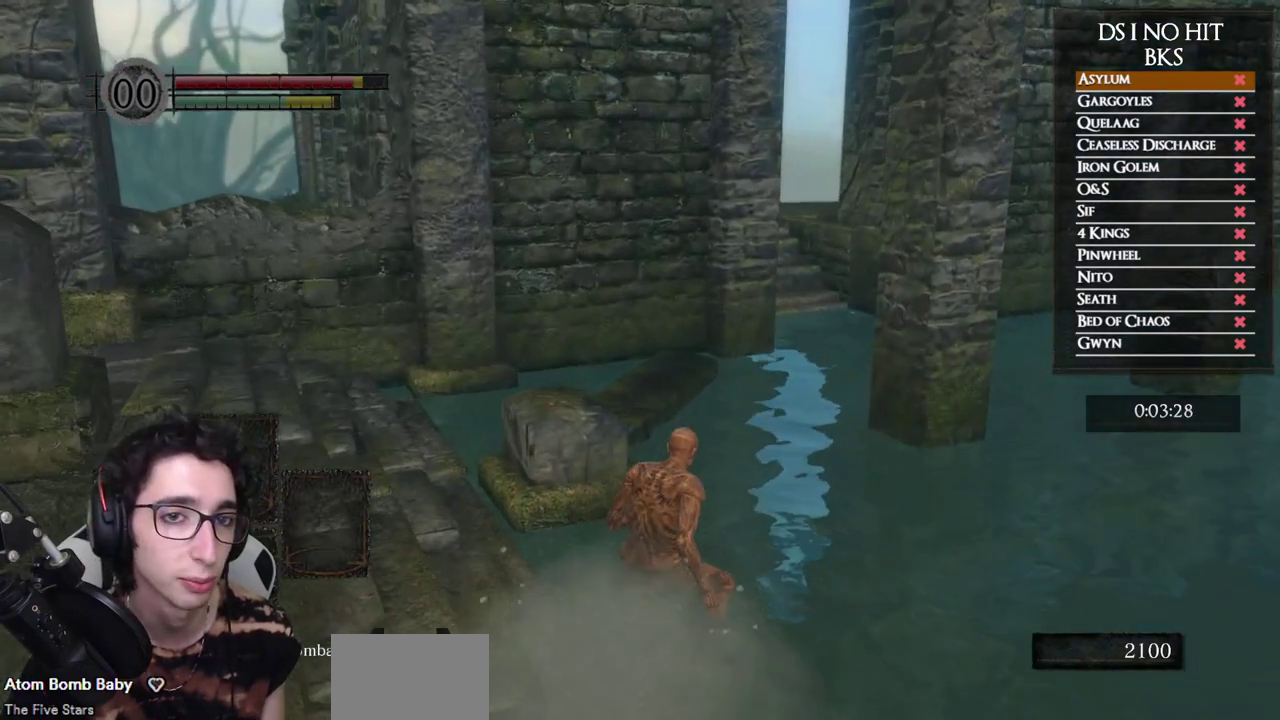
{"buttons": ["B"], "left_stick": "up", "right_stick": "center", "events": [[283, "left_stick", "up"]]}
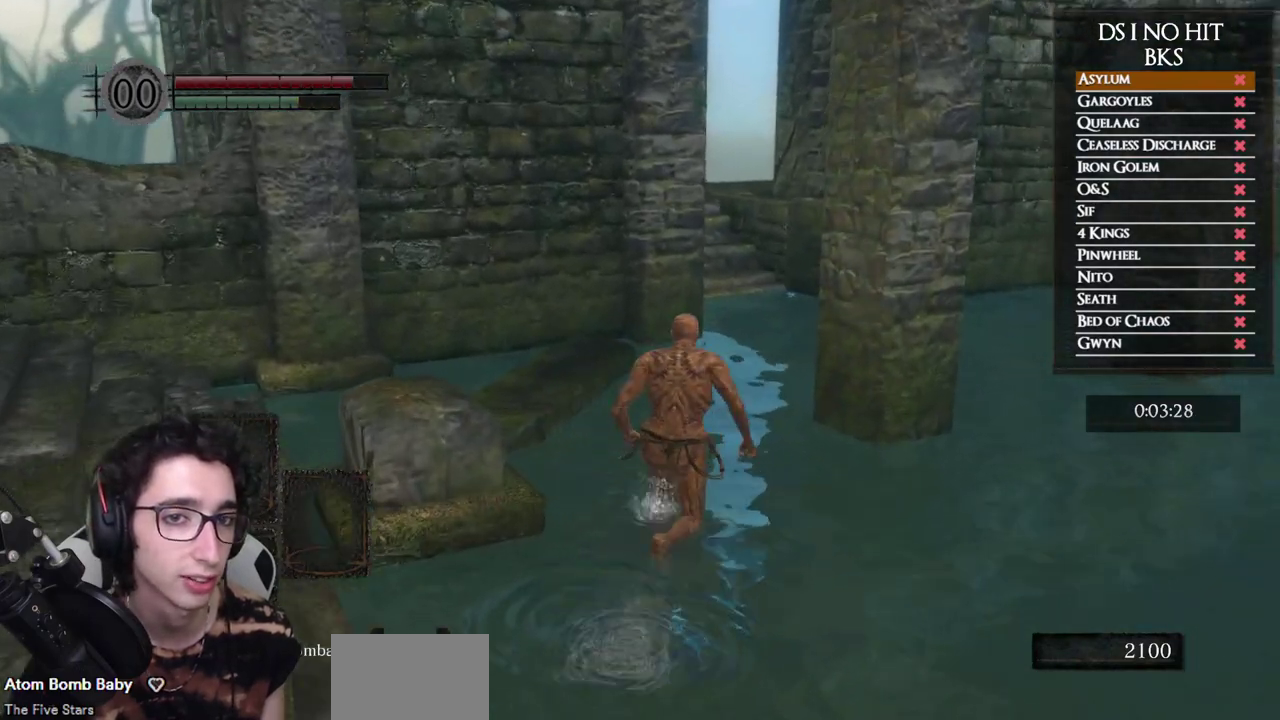
{"buttons": ["B"], "left_stick": "up", "right_stick": "center", "events": []}
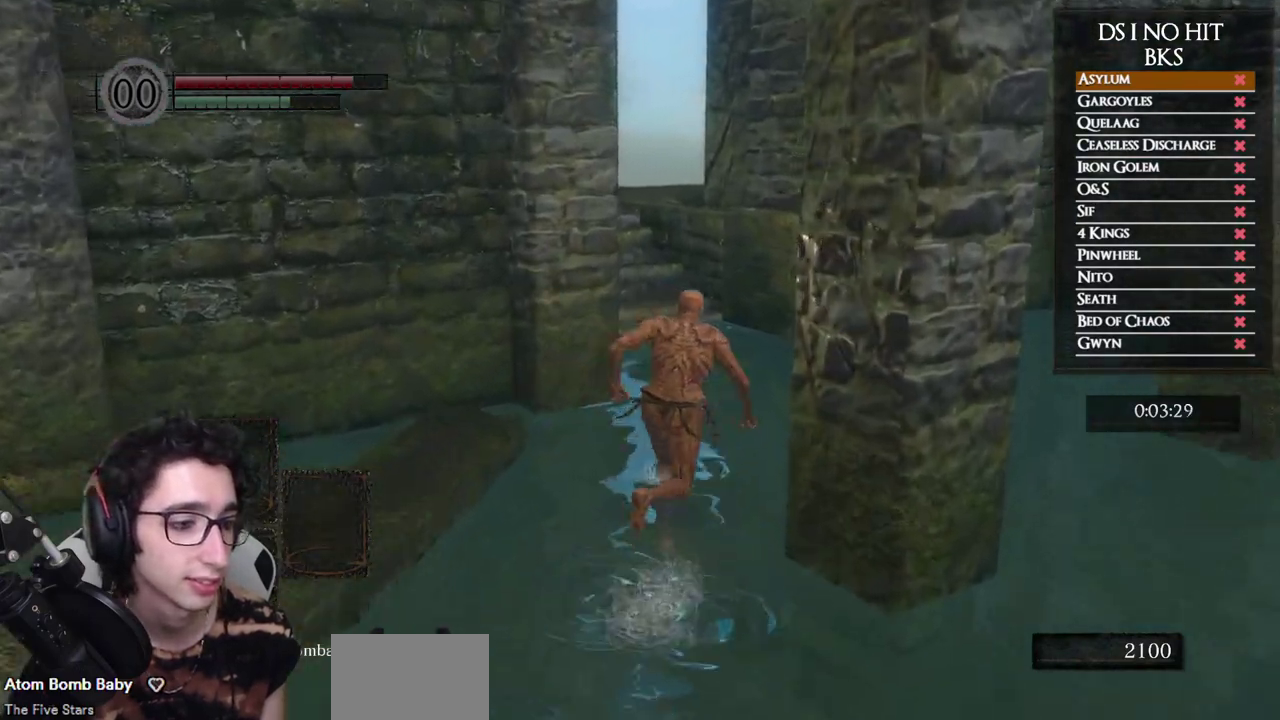
{"buttons": ["B"], "left_stick": "up", "right_stick": "left", "events": [[50, "left_stick", "up-right"], [183, "right_stick", "left"], [350, "left_stick", "up"]]}
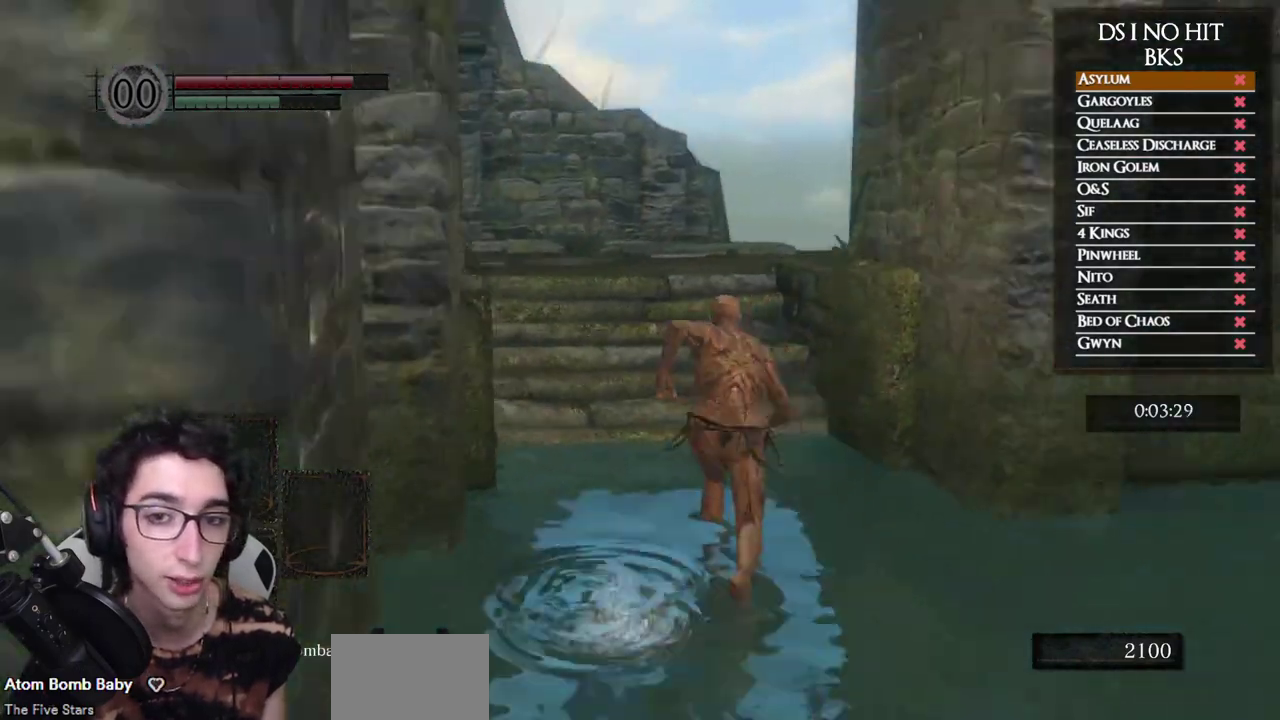
{"buttons": [], "left_stick": "up-right", "right_stick": "center", "events": [[317, "right_stick", "center"], [367, "left_stick", "up-right"], [400, "B", "up"]]}
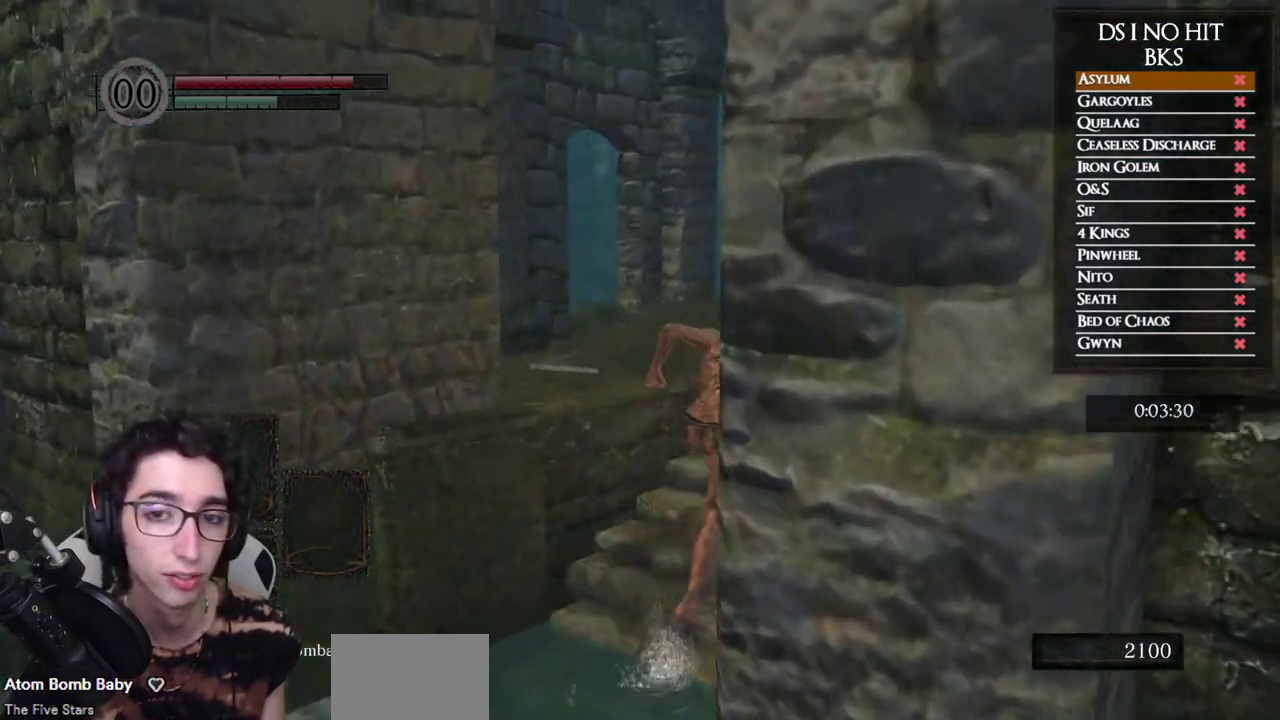
{"buttons": ["B"], "left_stick": "up", "right_stick": "left", "events": [[67, "B", "down"], [350, "left_stick", "up"], [433, "right_stick", "left"]]}
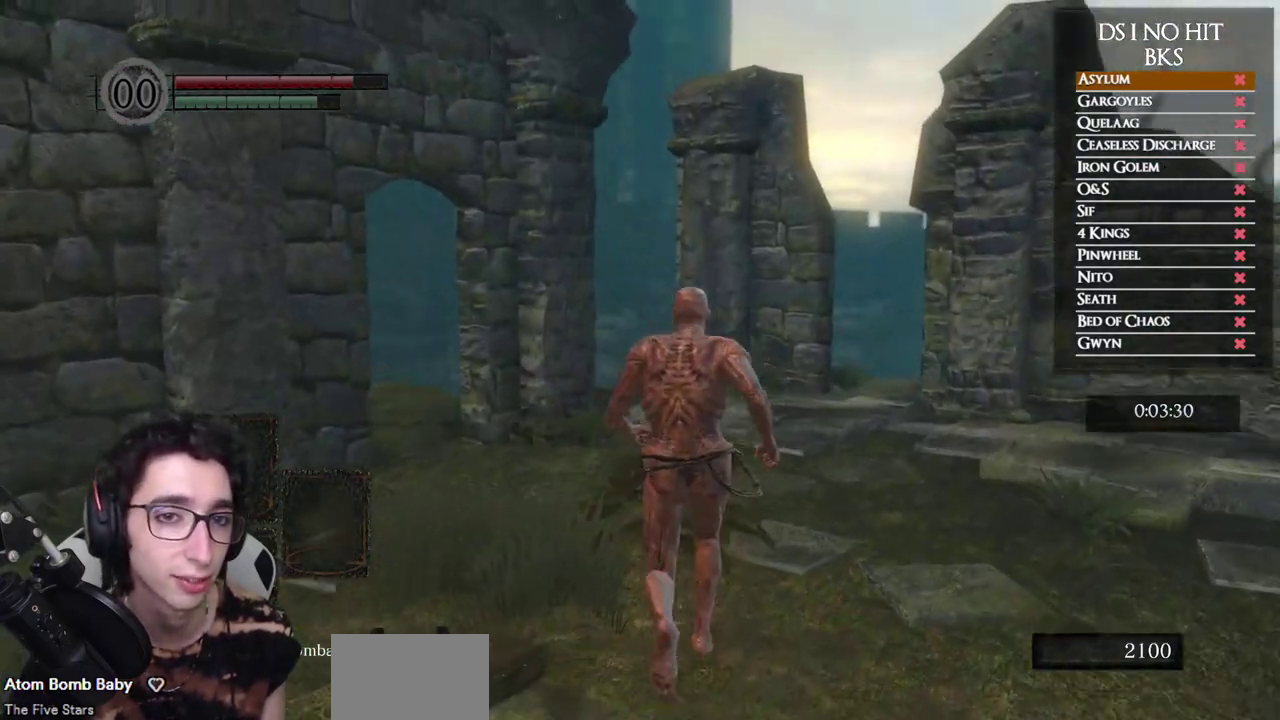
{"buttons": ["B"], "left_stick": "up", "right_stick": "down-left", "events": [[217, "right_stick", "center"], [300, "right_stick", "down-left"]]}
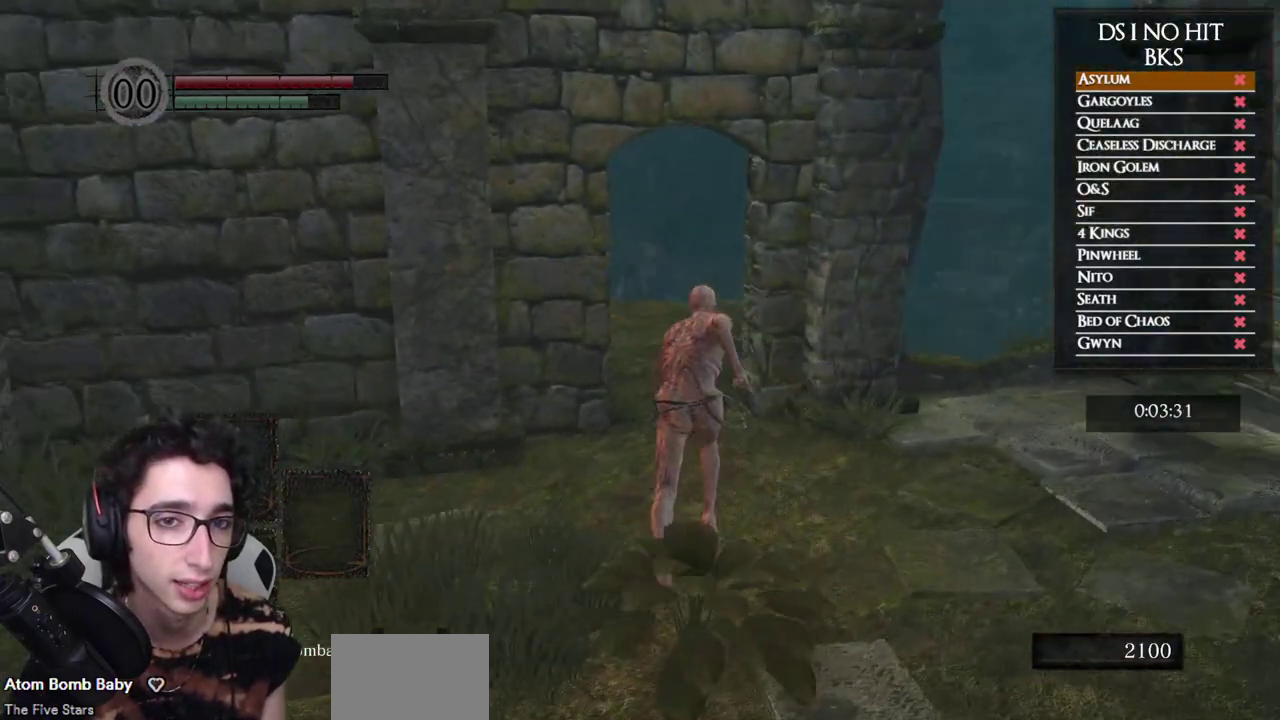
{"buttons": ["B"], "left_stick": "up", "right_stick": "down-left", "events": [[50, "right_stick", "center"], [167, "right_stick", "down-left"]]}
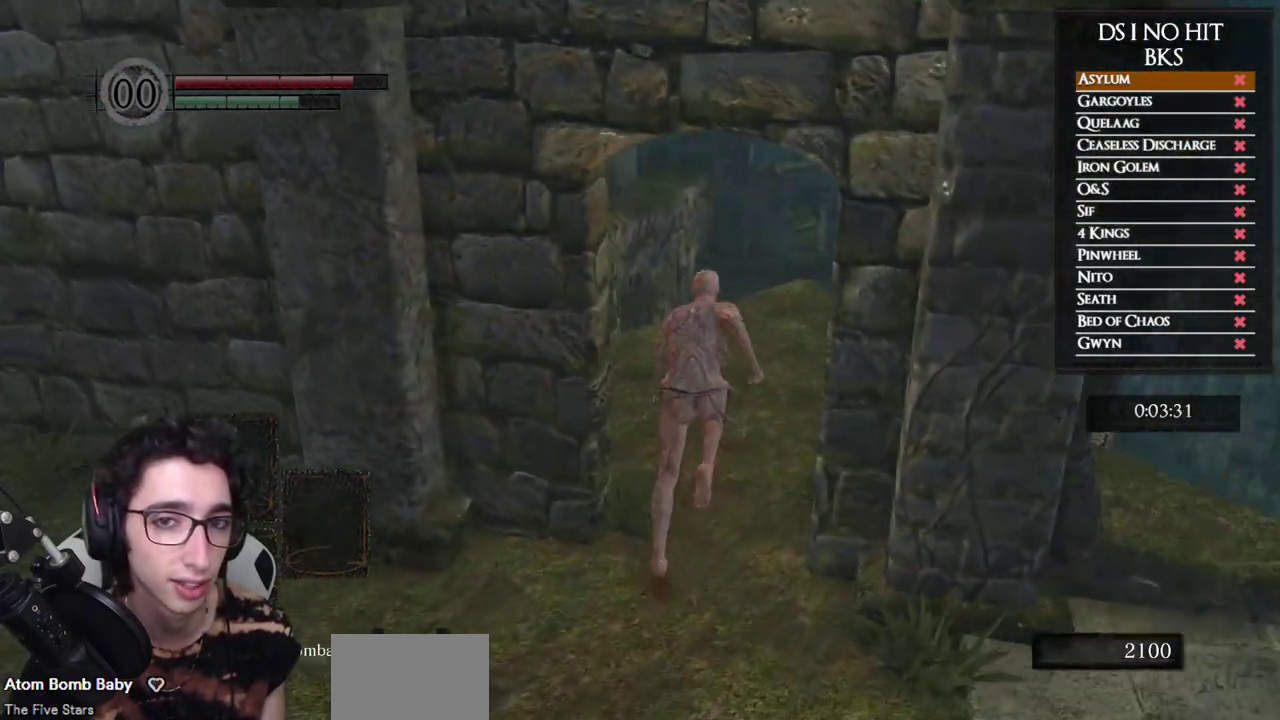
{"buttons": ["B"], "left_stick": "up", "right_stick": "center", "events": [[217, "right_stick", "center"]]}
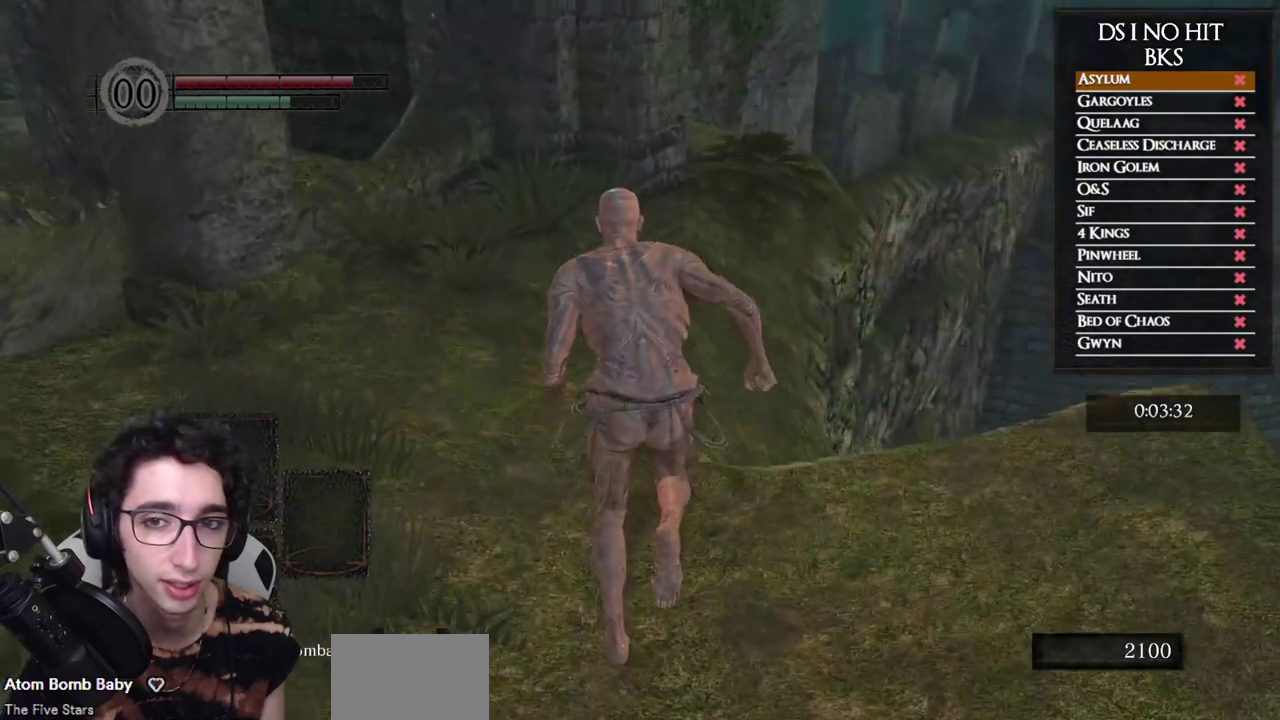
{"buttons": ["B"], "left_stick": "up", "right_stick": "center", "events": [[267, "right_stick", "down-right"], [400, "right_stick", "center"]]}
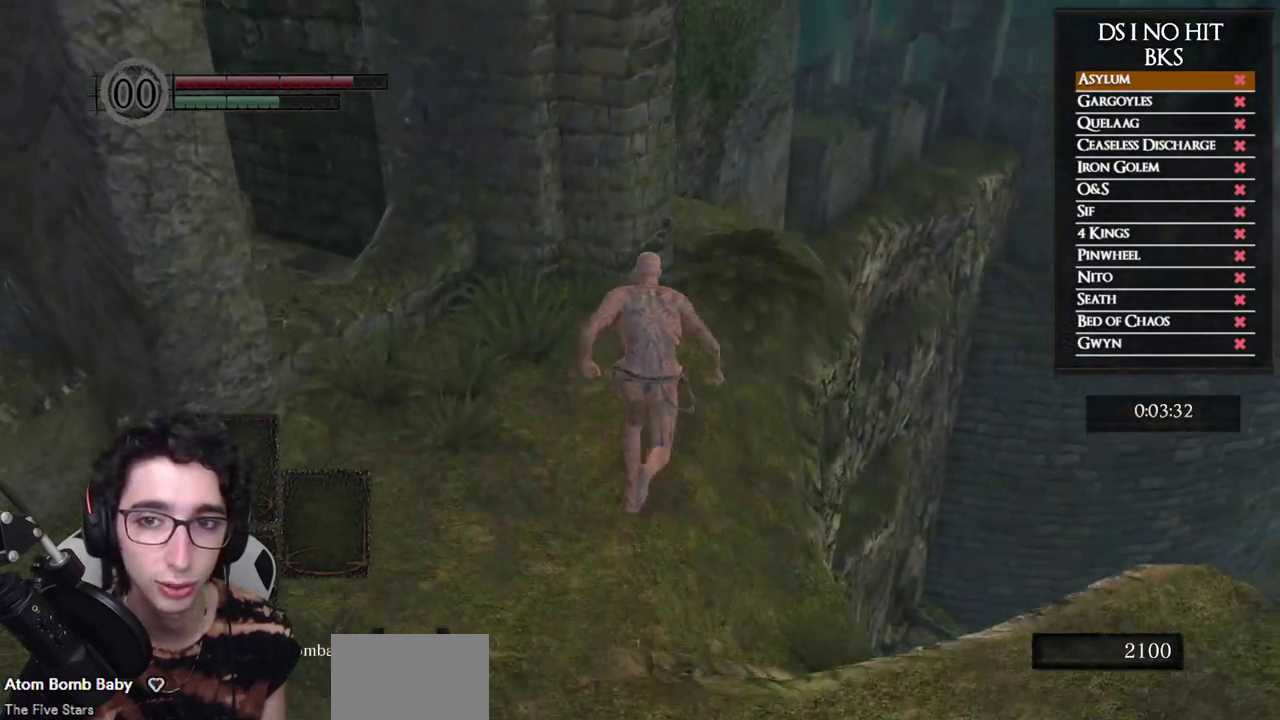
{"buttons": ["B"], "left_stick": "up", "right_stick": "center", "events": [[17, "right_stick", "down"], [133, "right_stick", "center"]]}